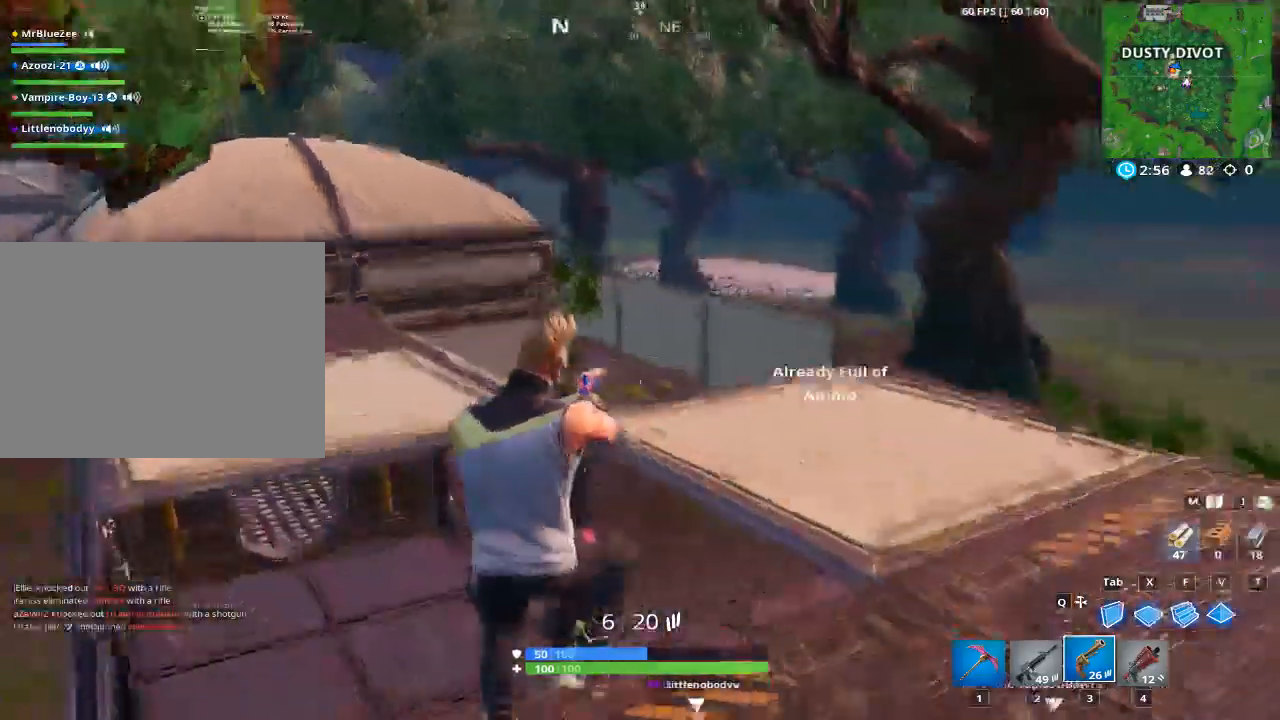
Gameplay with keyboard and mouse; each line is a JSON object with the keys and mouse buttons held at the frame after it. "events" lists presses ("down") and releases ("up") of "1", "2", "3", "4", "5", "a", "alt", "c", "caps_lock", "ctrl", "d", "e", "f", "g", "q", "r", "s", "shift", "space", "t", "tab", "v", "w", "x", "z", "mouse_left", "mouse_wheel" and "mouse_right" between this image and that frame as [ms after this image, input, new state], when the widget could be followed in between. "mouse_left", "mouse_wheel", "mouse_right" = the "left", "wheel", "right" buttons of the "mouse" list. No other keys are recorded. "wheel" means that the mouse wheel is clicked or scrolled. "mouse_move" is the direction in which the mouse moves at that frame (one of eight, or "still"), when it could be read.
{"keys": ["d", "space"], "mouse": [], "mouse_move": "still", "events": [[33, "space", "up"], [167, "w", "up"], [217, "d", "down"], [350, "space", "down"]]}
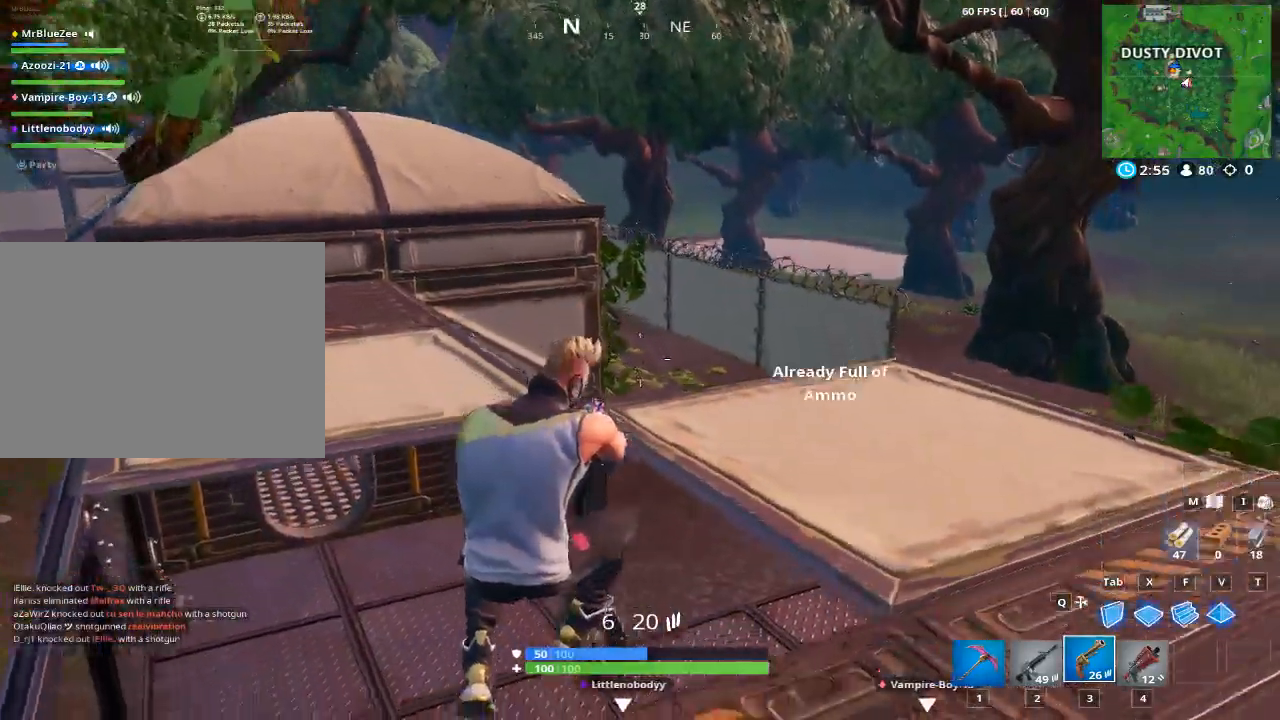
{"keys": ["d", "w"], "mouse": [], "mouse_move": "still", "events": [[184, "space", "up"], [284, "w", "down"]]}
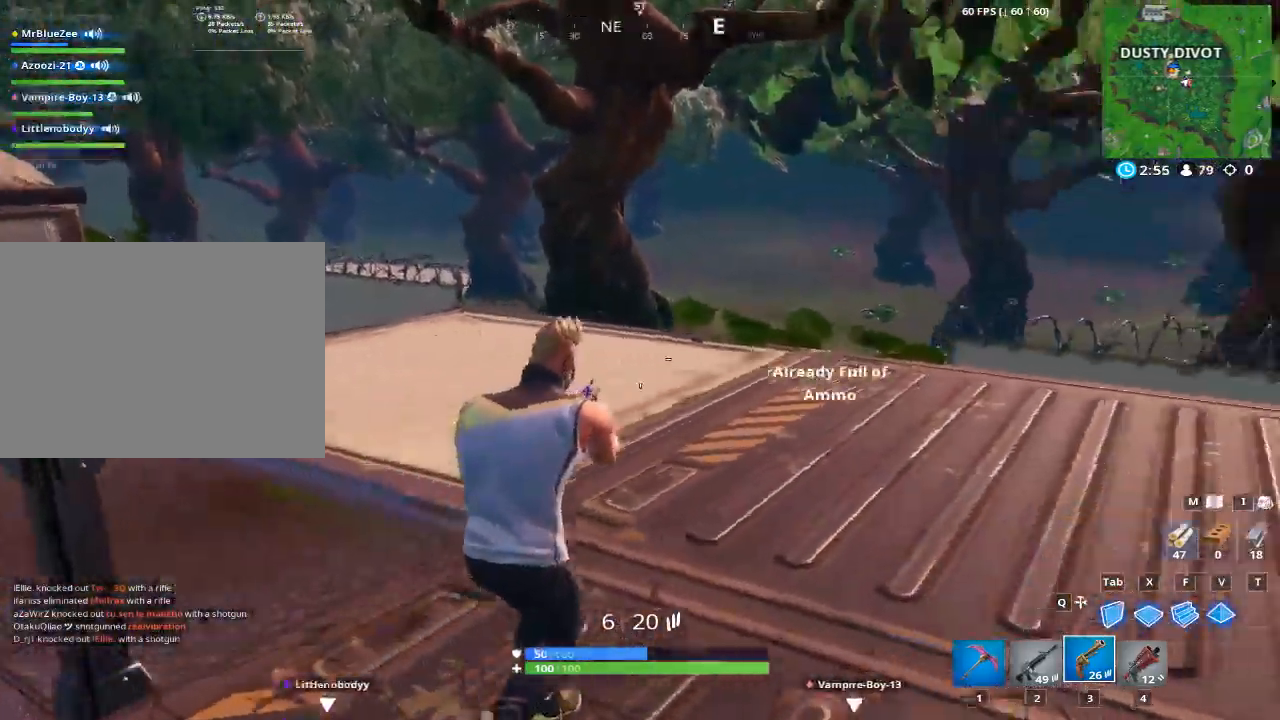
{"keys": ["d", "w"], "mouse": [], "mouse_move": "up", "events": [[17, "d", "up"], [67, "1", "down"], [67, "space", "down"], [200, "space", "up"], [250, "1", "up"], [434, "d", "down"]]}
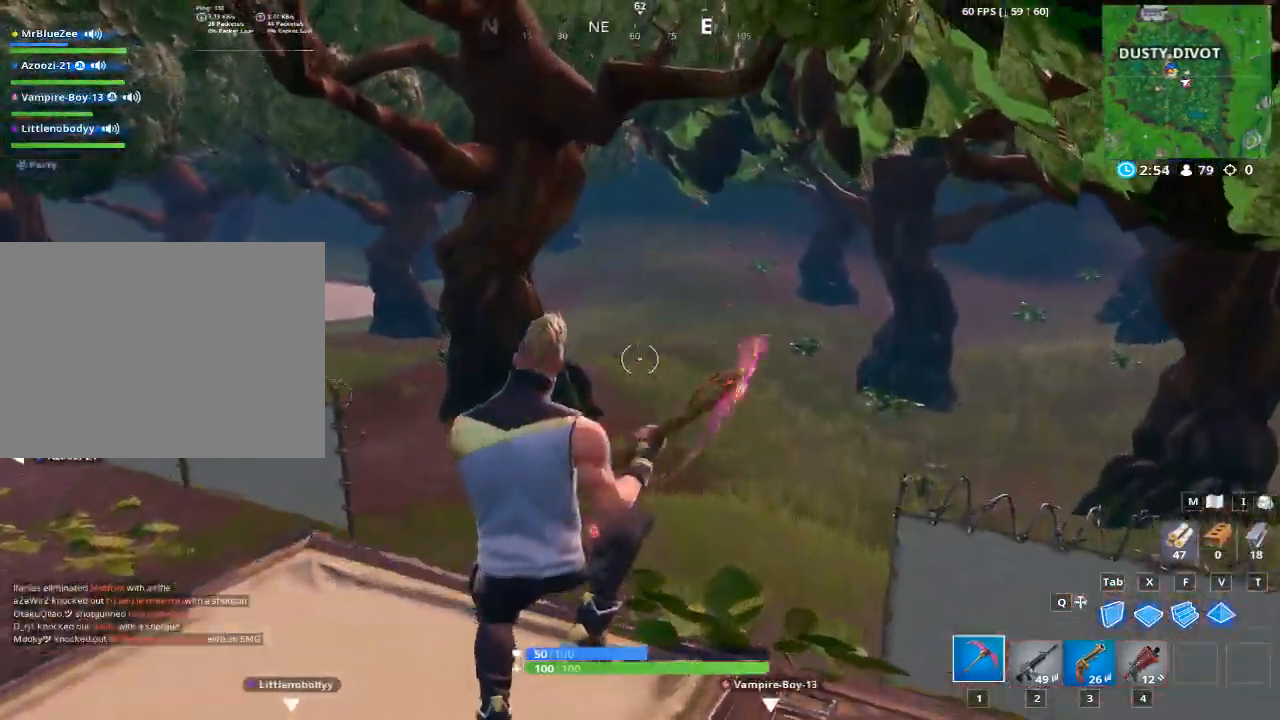
{"keys": ["d"], "mouse": ["left"], "mouse_move": "left", "events": [[401, "mouse_left", "down"], [501, "w", "up"]]}
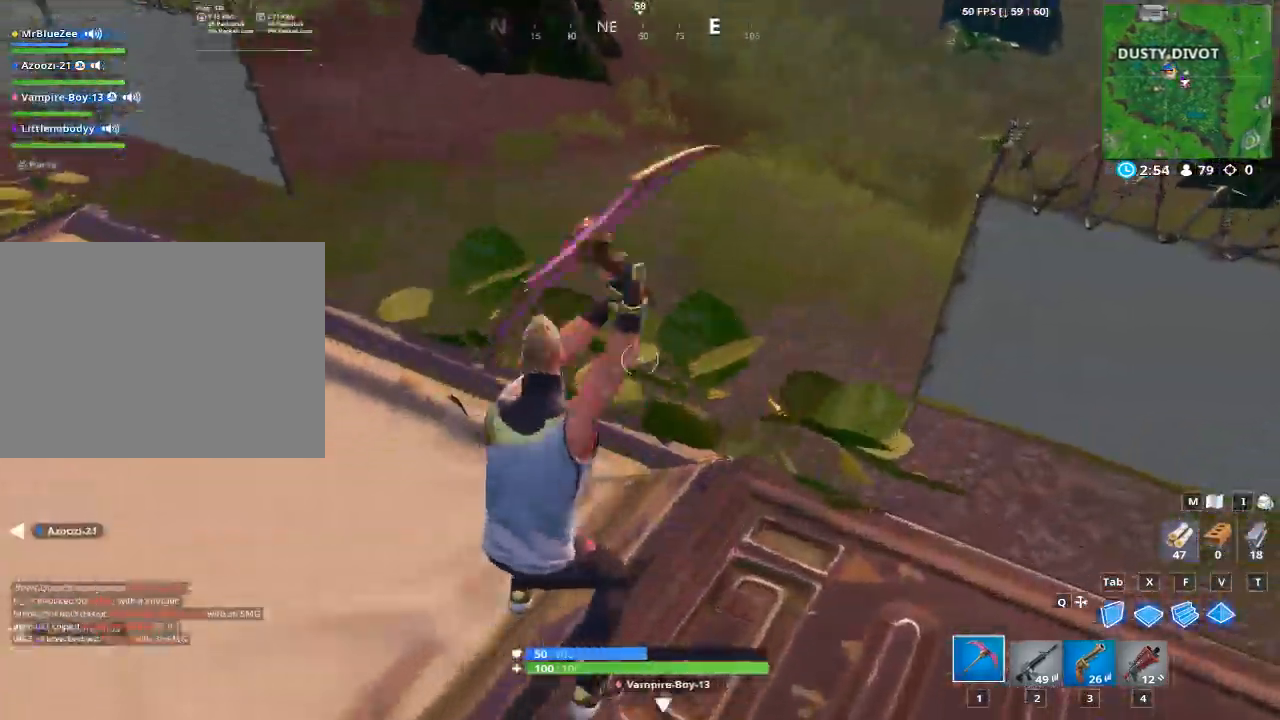
{"keys": ["a", "d", "s"], "mouse": [], "mouse_move": "up", "events": [[183, "a", "down"], [234, "d", "up"], [367, "mouse_left", "up"], [367, "s", "down"], [467, "d", "down"]]}
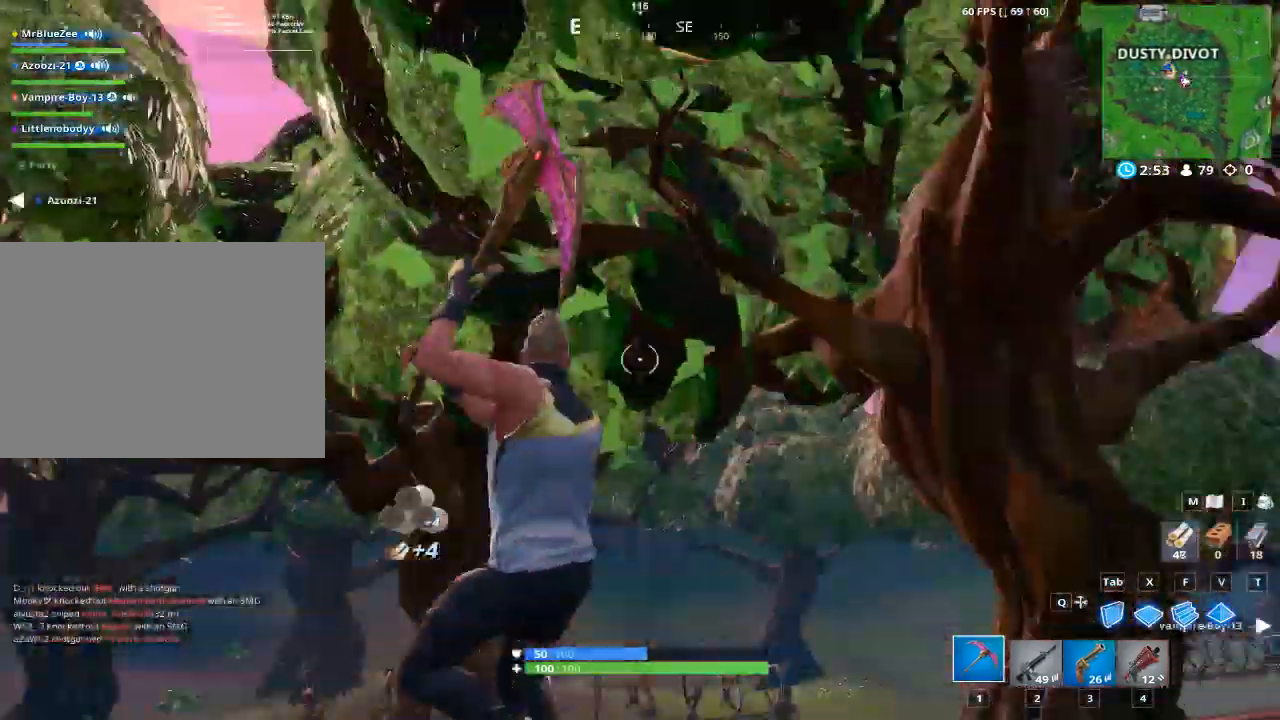
{"keys": ["d"], "mouse": [], "mouse_move": "down", "events": [[17, "a", "up"], [50, "s", "up"]]}
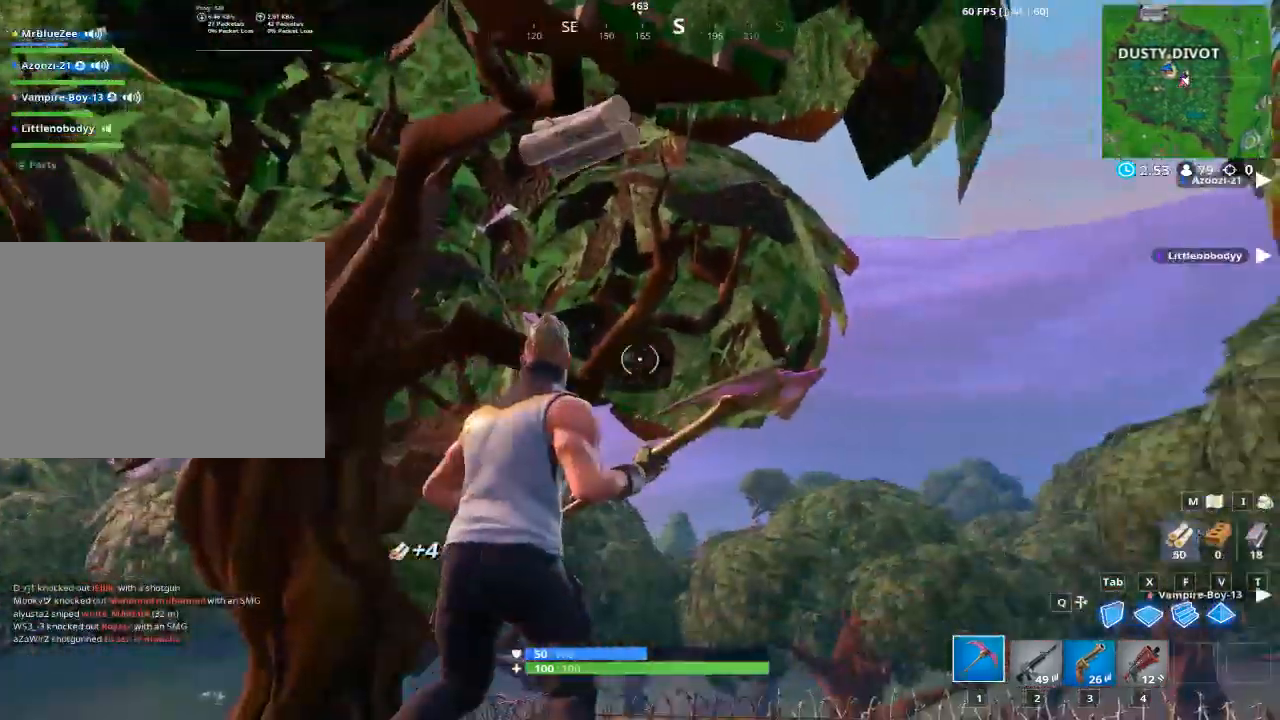
{"keys": ["a"], "mouse": [], "mouse_move": "up-right", "events": [[167, "w", "down"], [217, "space", "down"], [350, "w", "up"], [450, "a", "down"], [450, "d", "up"], [500, "space", "up"]]}
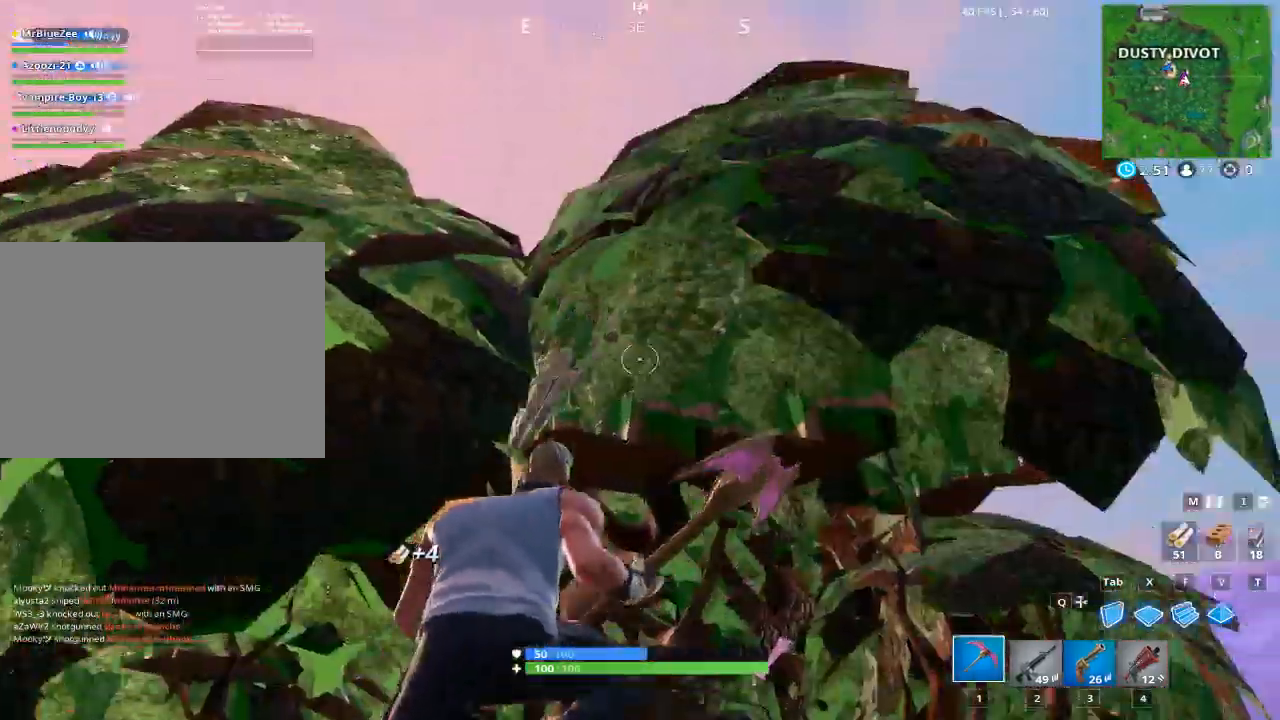
{"keys": ["a", "s"], "mouse": ["left"], "mouse_move": "still", "events": [[34, "mouse_left", "down"], [234, "s", "down"]]}
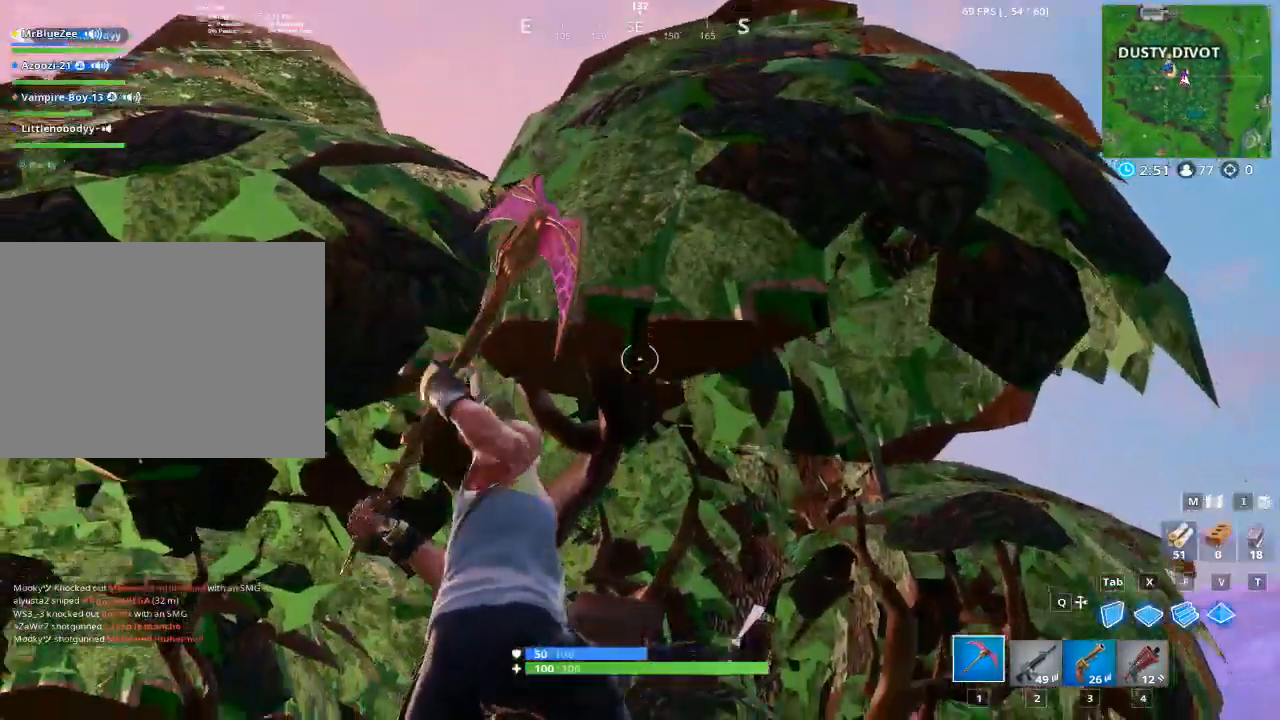
{"keys": ["d", "w"], "mouse": [], "mouse_move": "down", "events": [[50, "d", "down"], [250, "a", "up"], [250, "s", "up"], [250, "space", "down"], [284, "mouse_left", "up"], [334, "space", "up"], [484, "w", "down"]]}
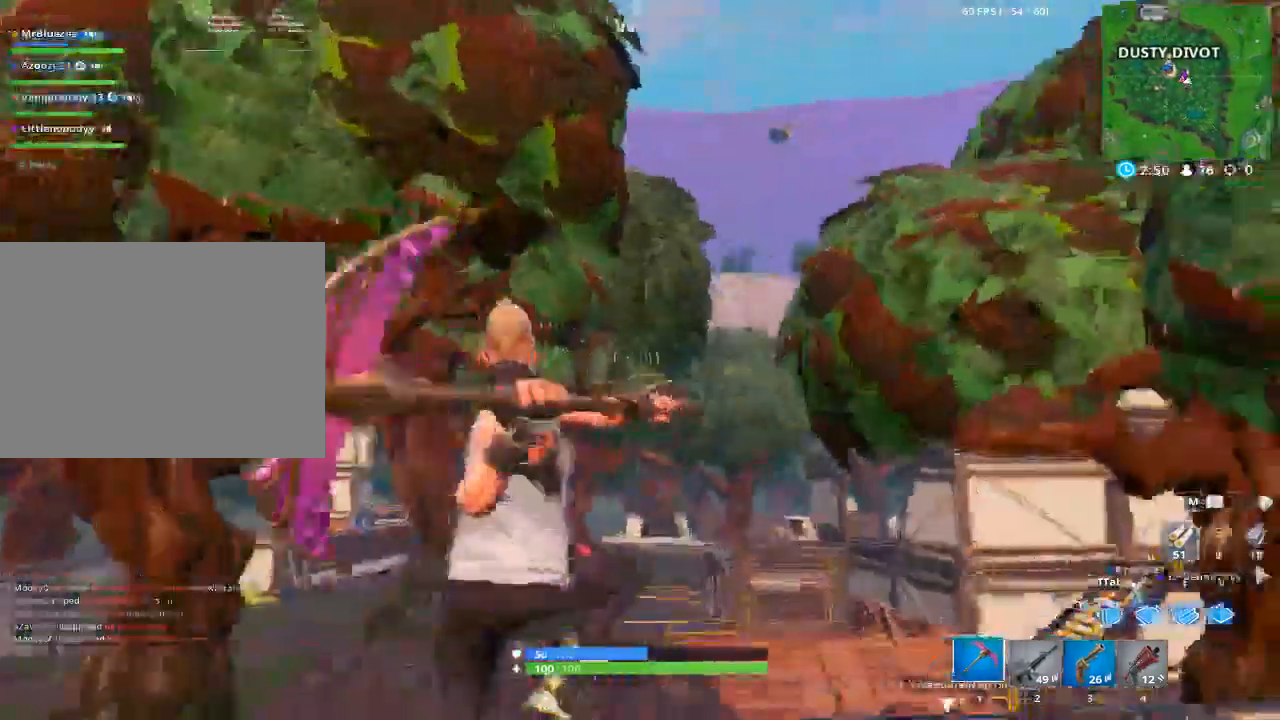
{"keys": ["w"], "mouse": [], "mouse_move": "still", "events": [[117, "d", "up"]]}
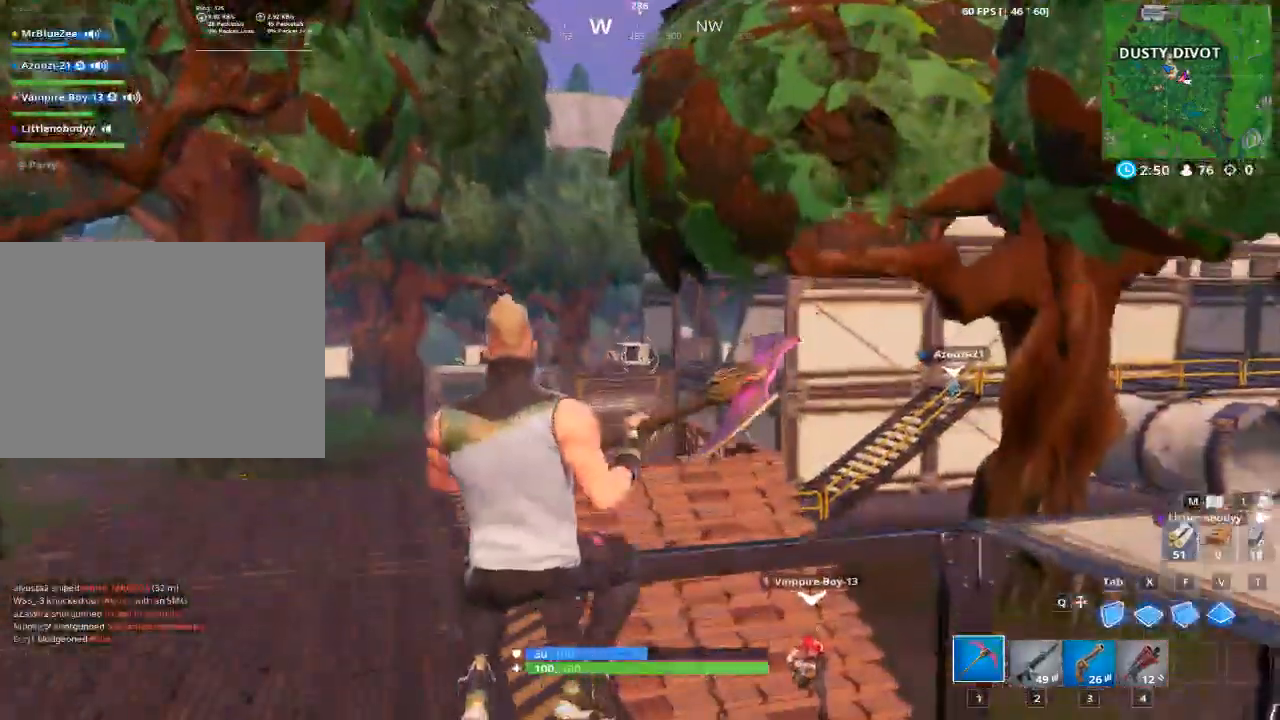
{"keys": ["a", "w"], "mouse": [], "mouse_move": "still", "events": [[83, "a", "down"], [367, "w", "up"], [500, "w", "down"]]}
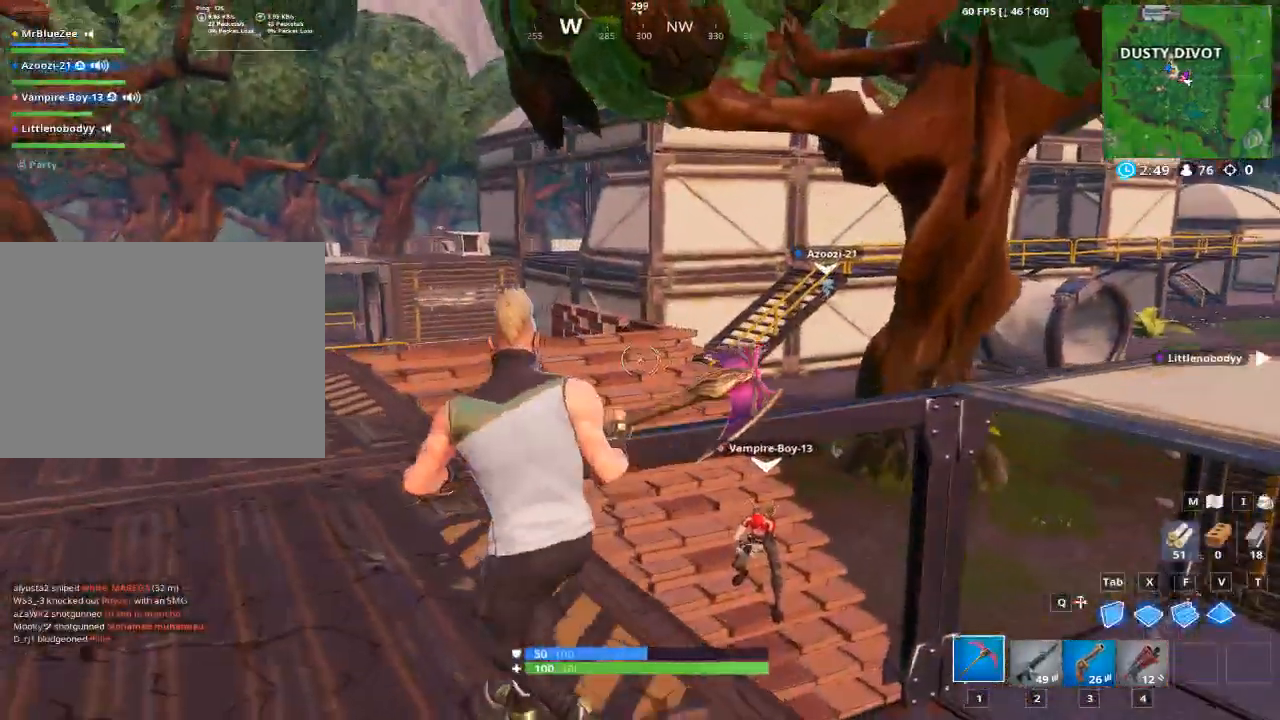
{"keys": ["a", "w"], "mouse": [], "mouse_move": "still", "events": []}
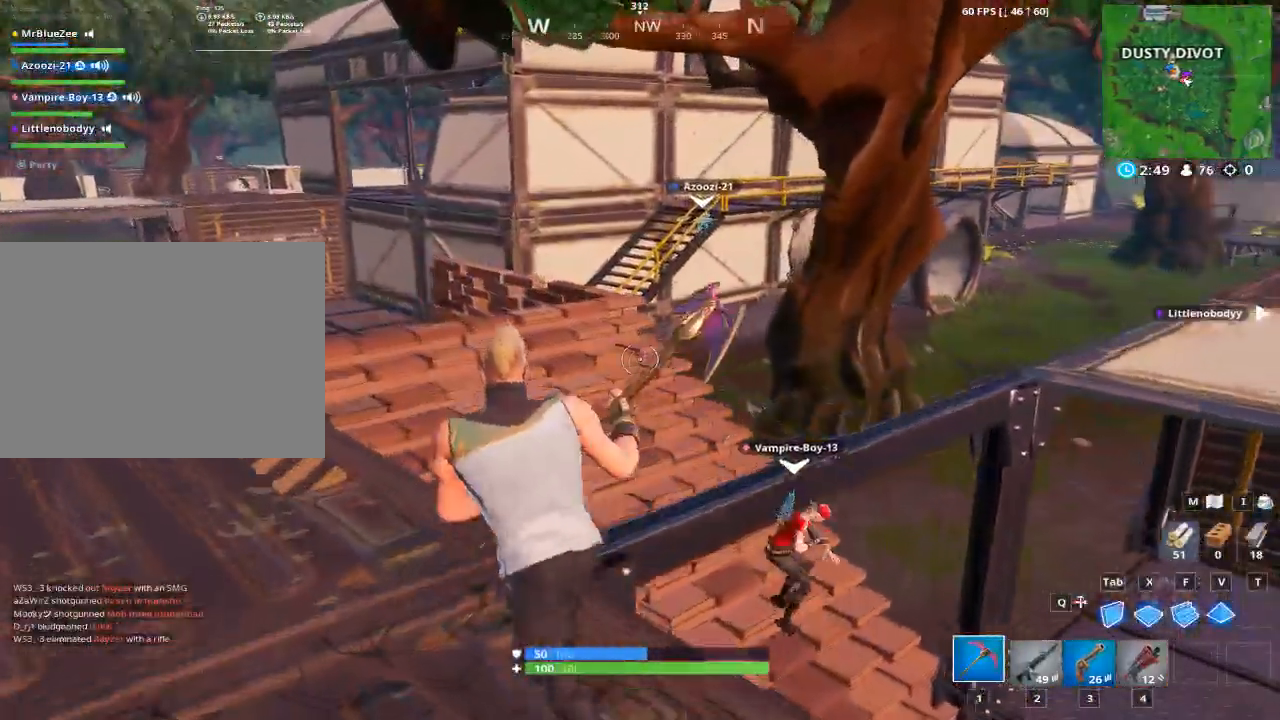
{"keys": ["w"], "mouse": [], "mouse_move": "up", "events": [[117, "space", "down"], [267, "a", "up"], [300, "space", "up"]]}
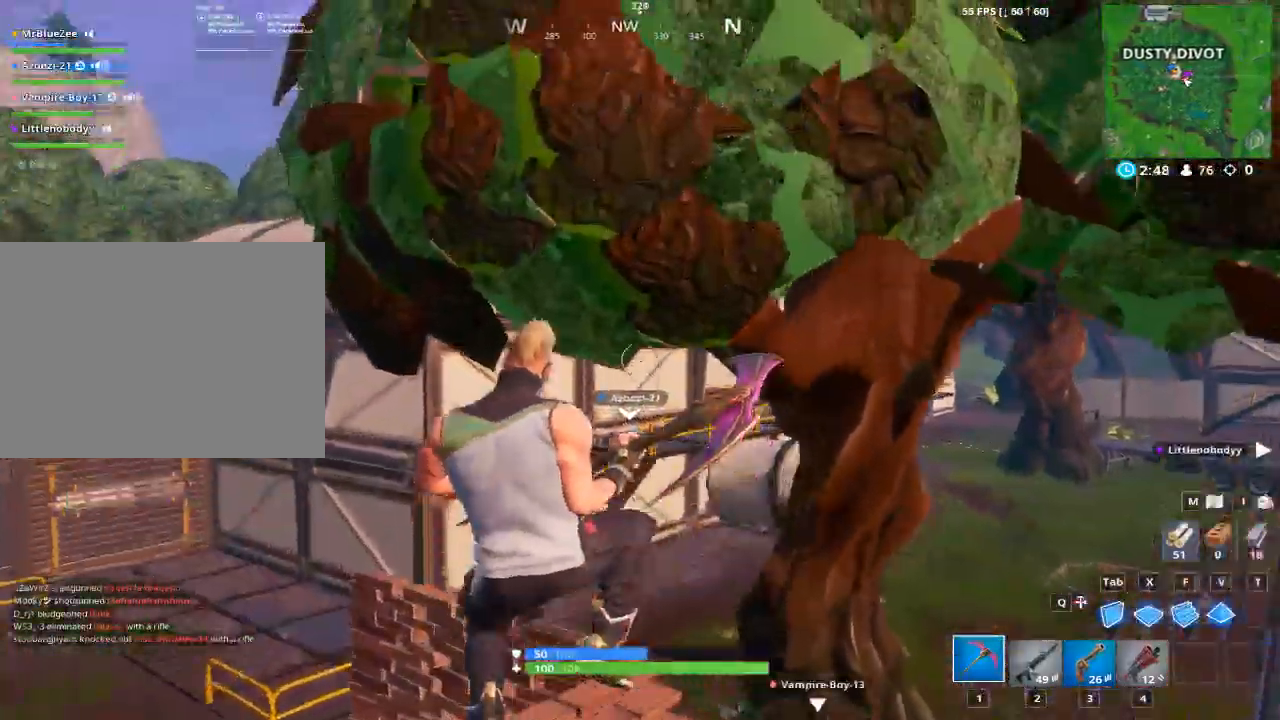
{"keys": ["d"], "mouse": ["left"], "mouse_move": "up", "events": [[234, "mouse_left", "down"], [501, "d", "down"], [501, "w", "up"]]}
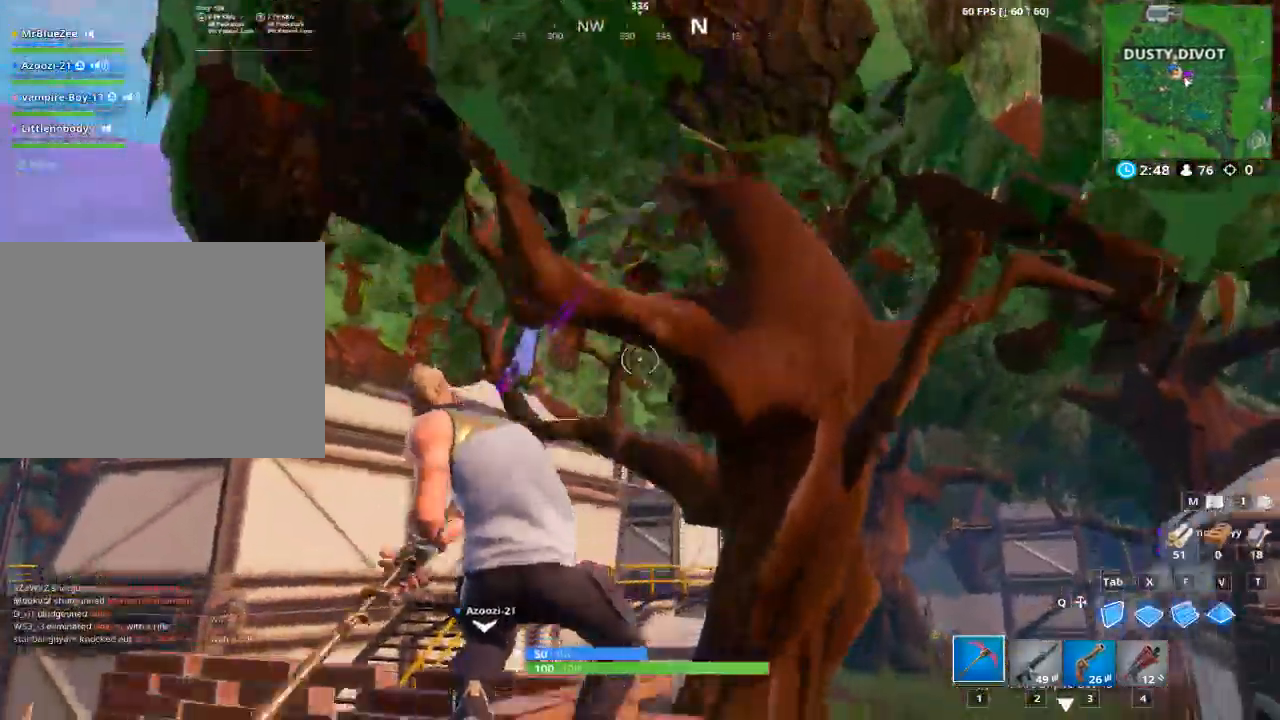
{"keys": ["a"], "mouse": ["left"], "mouse_move": "down", "events": [[284, "a", "down"], [284, "d", "up"], [334, "space", "down"], [467, "space", "up"]]}
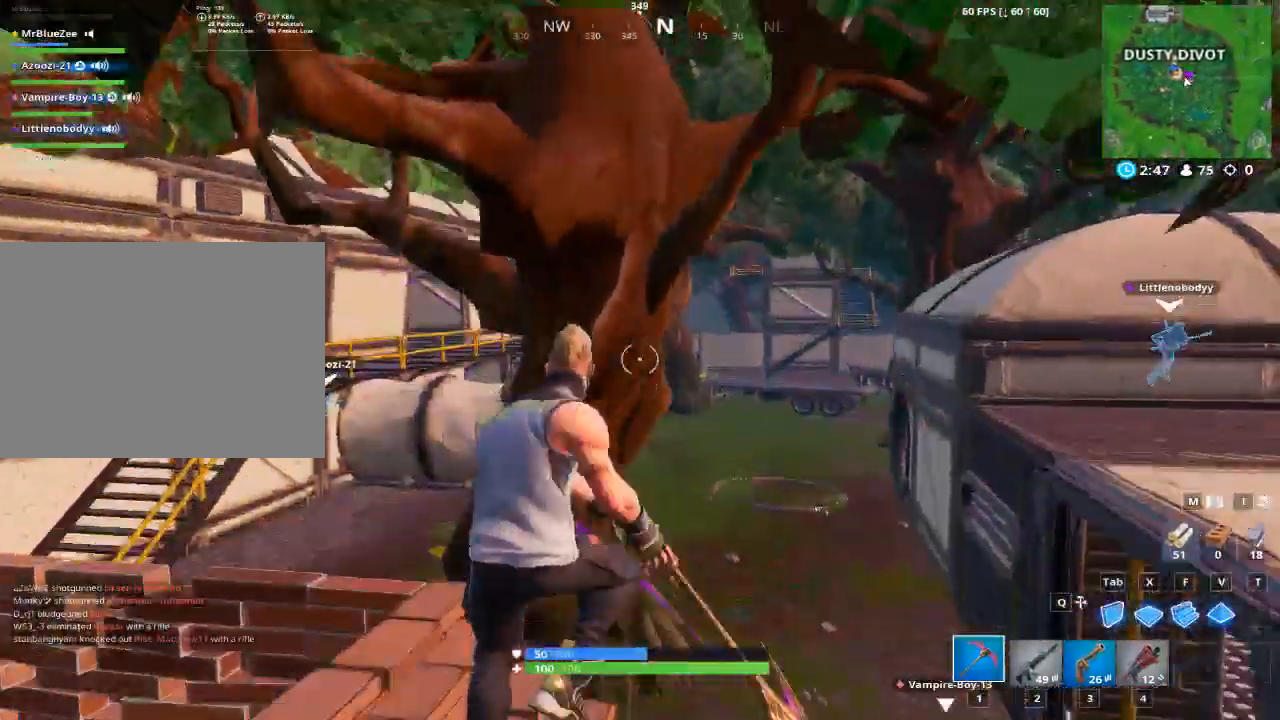
{"keys": ["d"], "mouse": [], "mouse_move": "still", "events": [[17, "mouse_left", "up"], [117, "d", "down"], [251, "a", "up"]]}
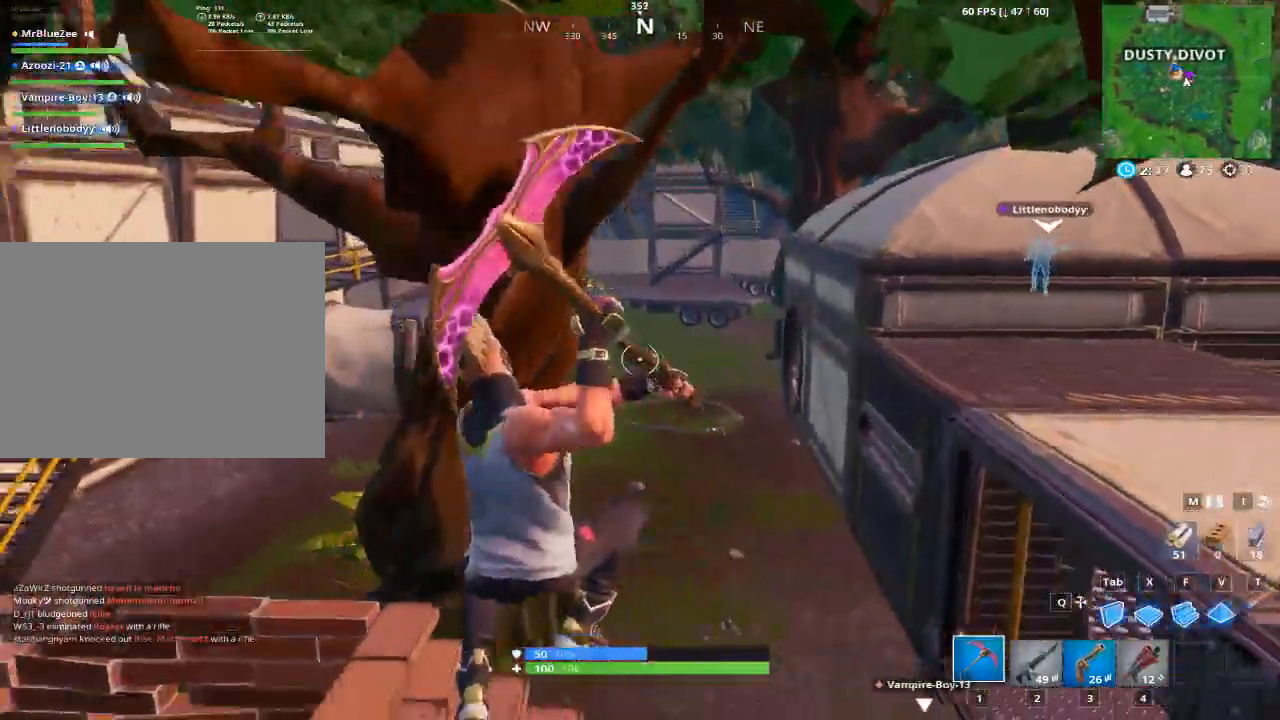
{"keys": ["d"], "mouse": [], "mouse_move": "still", "events": []}
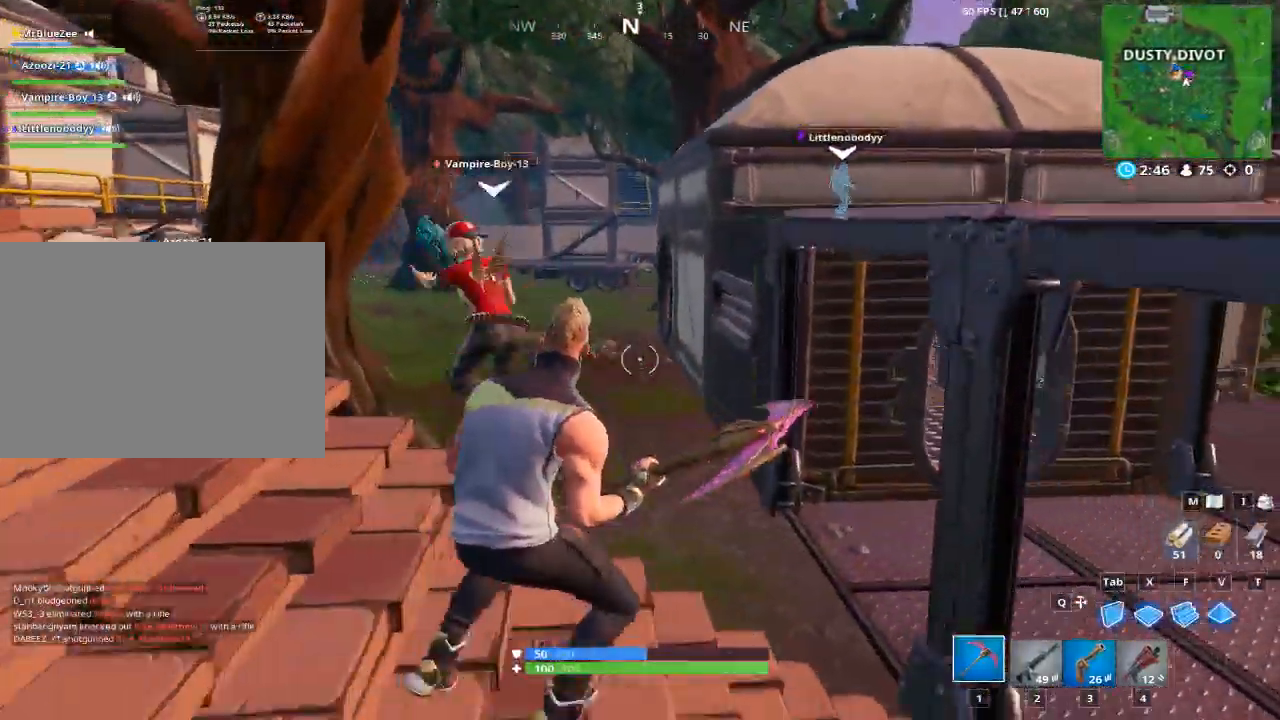
{"keys": ["a", "w"], "mouse": [], "mouse_move": "down", "events": [[201, "a", "down"], [234, "d", "up"], [384, "w", "down"]]}
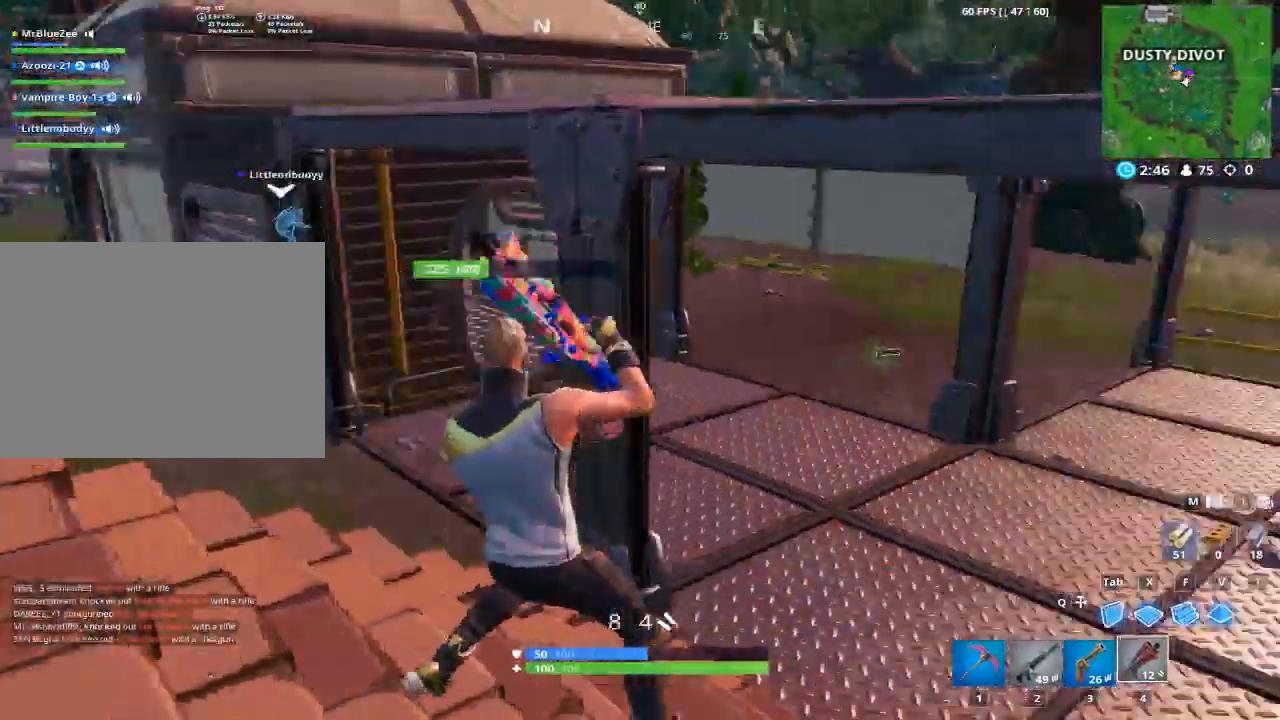
{"keys": ["w"], "mouse": [], "mouse_move": "left", "events": [[34, "r", "down"], [84, "a", "up"], [217, "r", "up"], [317, "r", "down"], [451, "r", "up"]]}
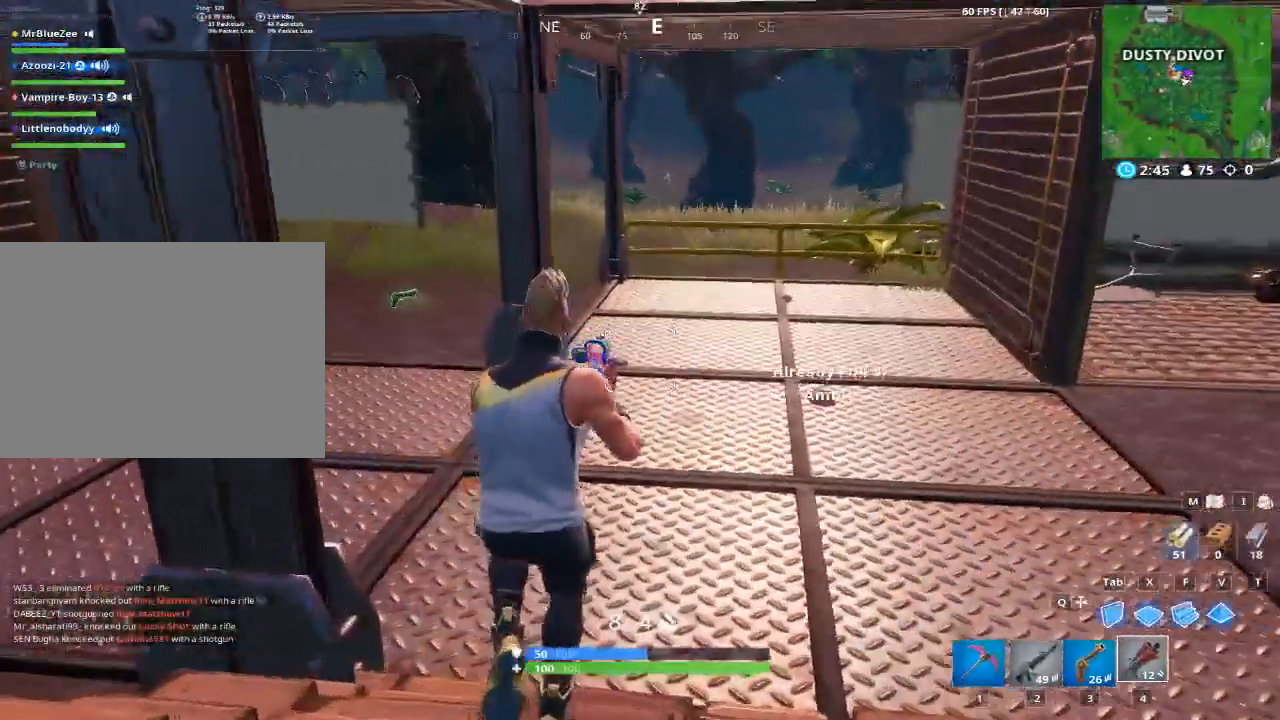
{"keys": ["1", "w"], "mouse": [], "mouse_move": "up-right", "events": [[100, "r", "down"], [333, "1", "down"], [333, "r", "up"]]}
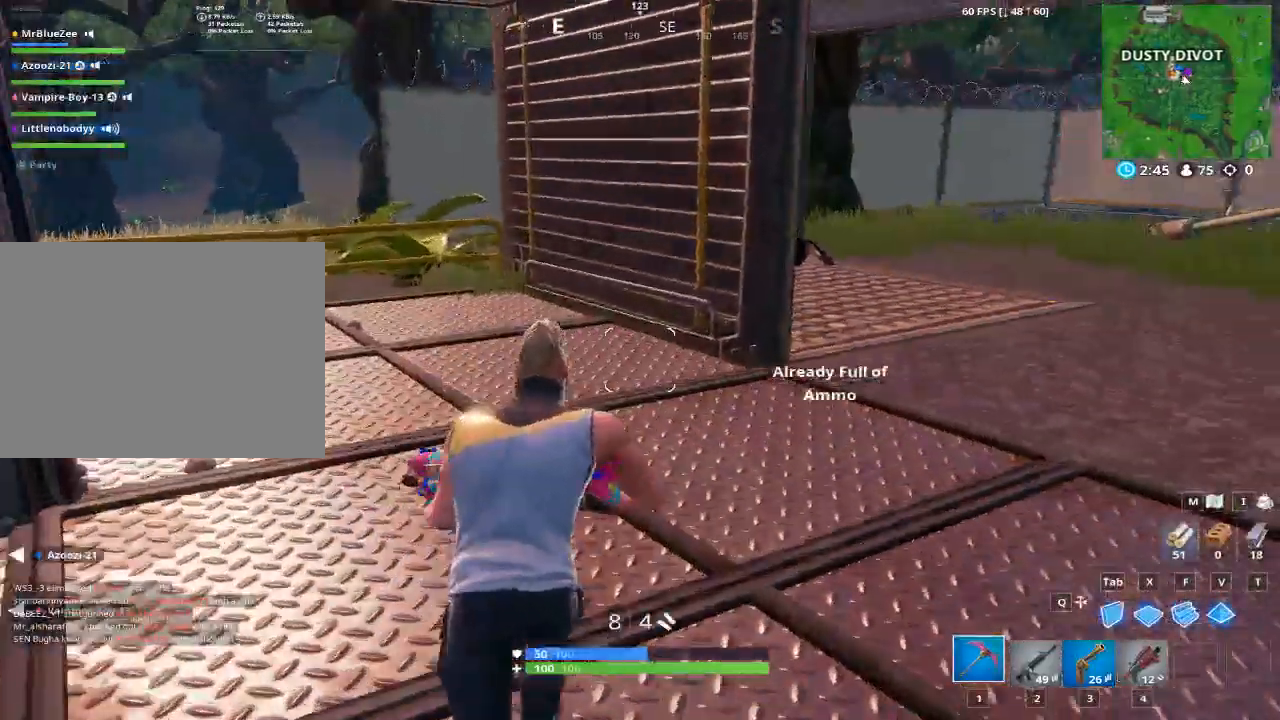
{"keys": ["w"], "mouse": [], "mouse_move": "up", "events": [[17, "1", "up"], [251, "a", "down"], [484, "a", "up"]]}
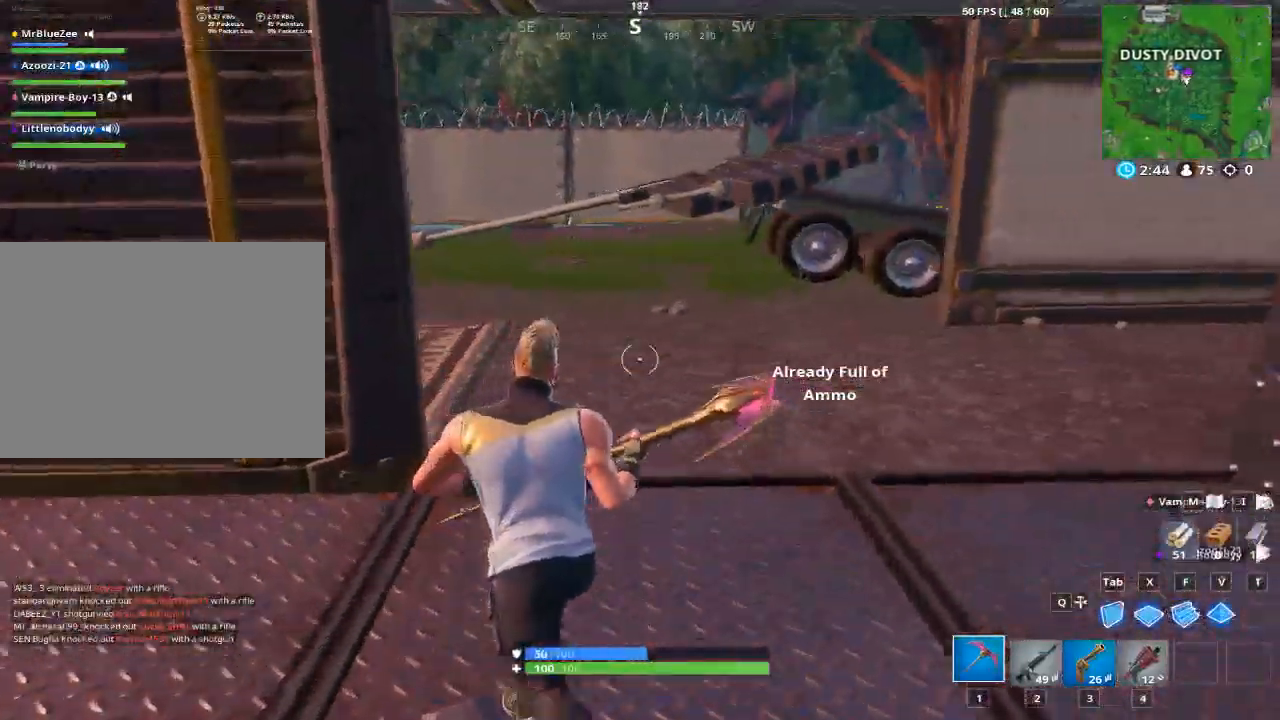
{"keys": ["a", "w"], "mouse": [], "mouse_move": "still", "events": [[450, "a", "down"]]}
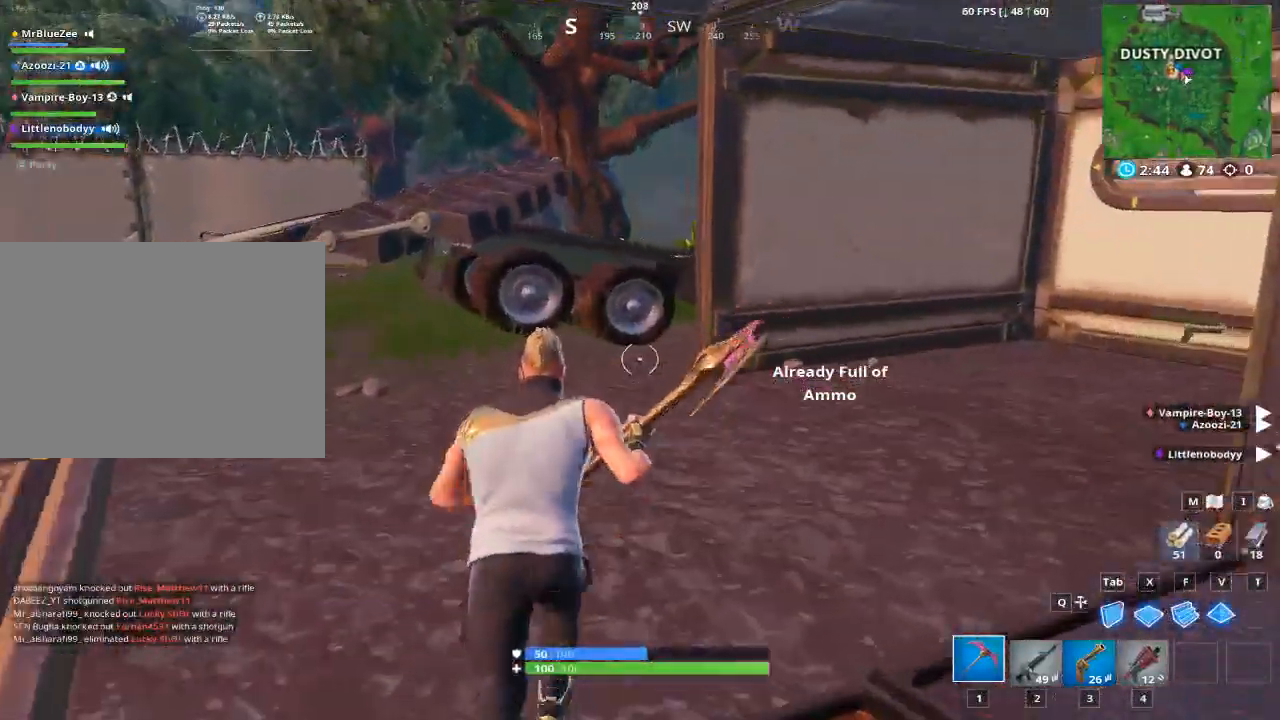
{"keys": ["a", "w"], "mouse": [], "mouse_move": "down", "events": []}
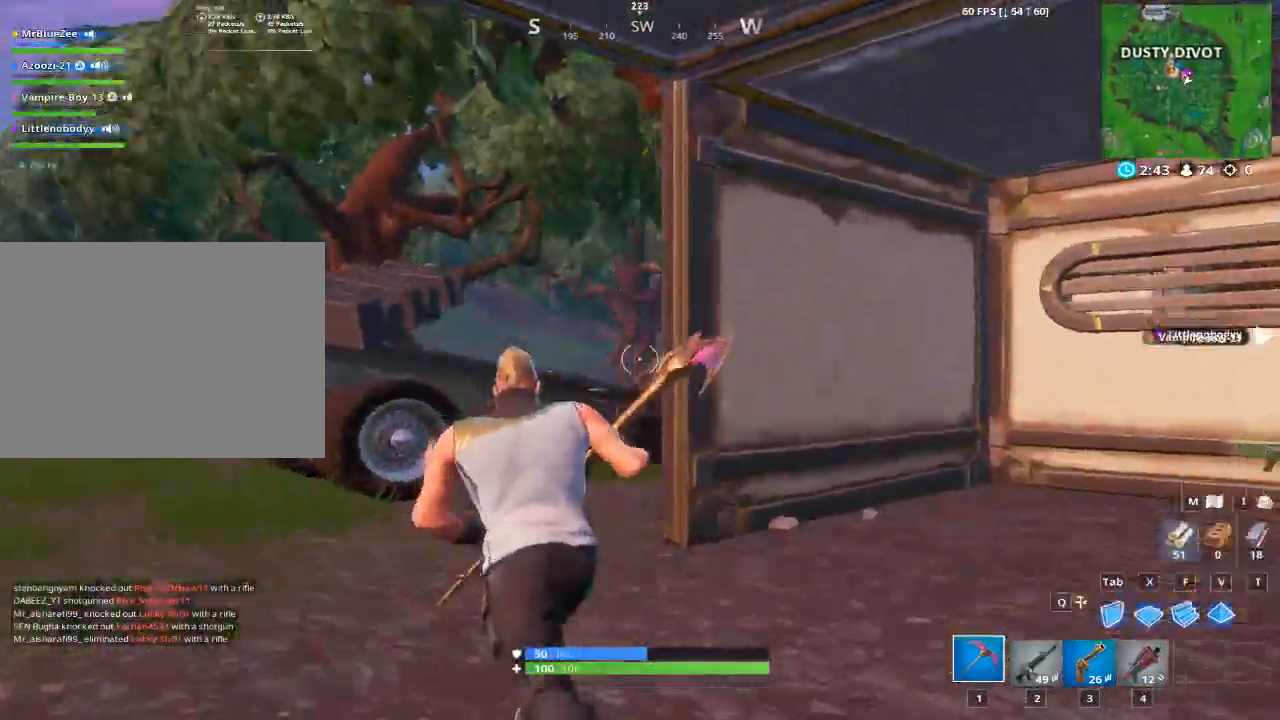
{"keys": ["w"], "mouse": [], "mouse_move": "down", "events": [[484, "a", "up"]]}
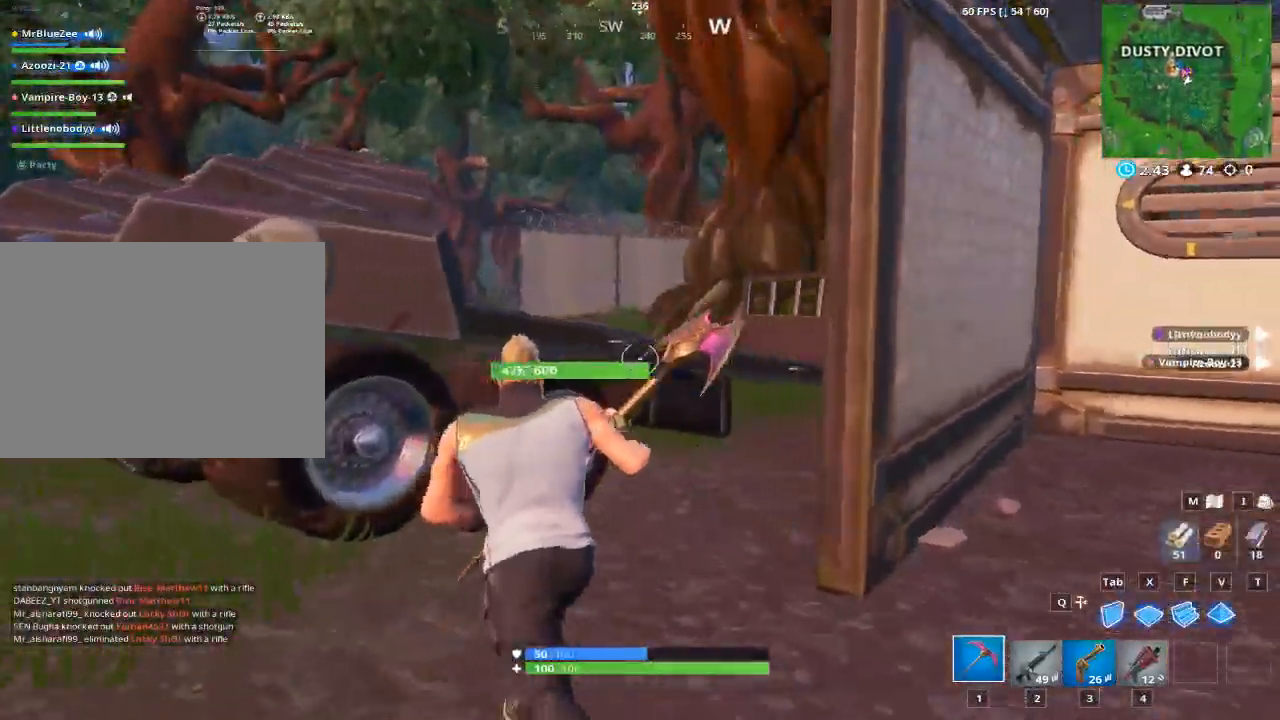
{"keys": ["a", "w"], "mouse": [], "mouse_move": "left", "events": [[34, "space", "down"], [217, "space", "up"], [367, "a", "down"]]}
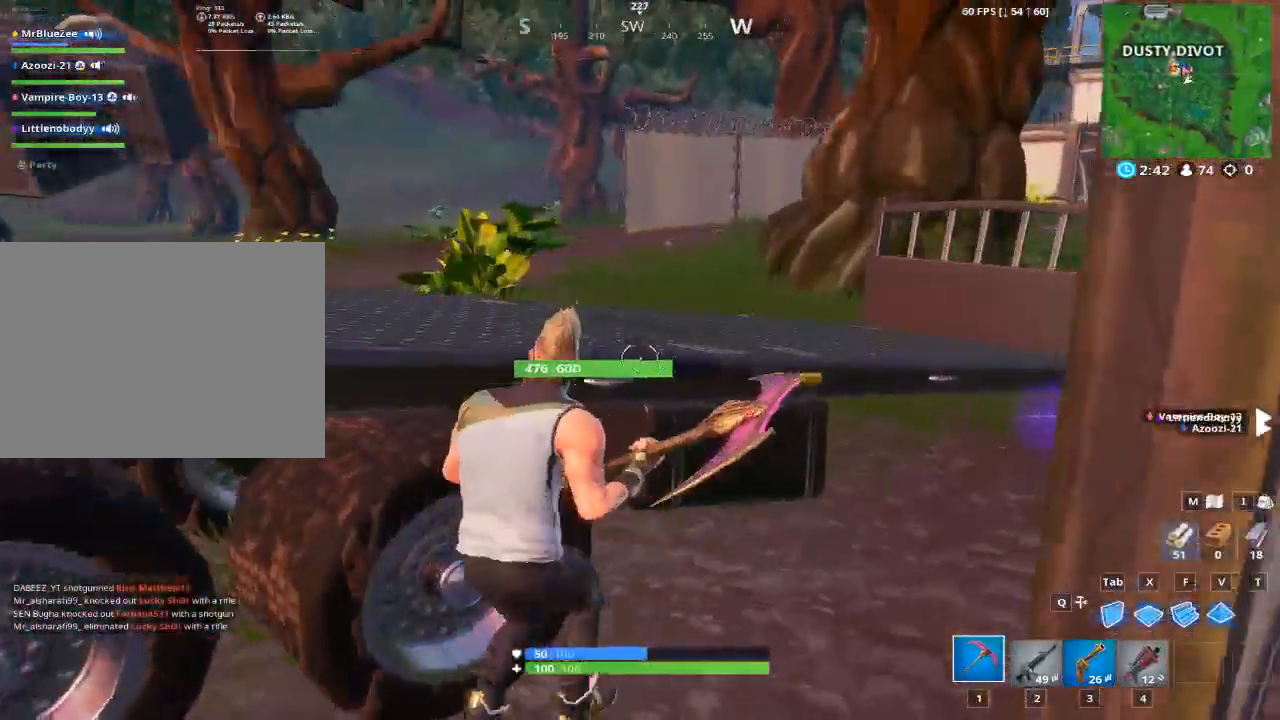
{"keys": ["a"], "mouse": [], "mouse_move": "still", "events": [[100, "a", "up"], [100, "w", "up"], [150, "space", "down"], [183, "space", "up"], [233, "d", "down"], [333, "space", "down"], [383, "a", "down"], [417, "d", "up"], [417, "space", "up"]]}
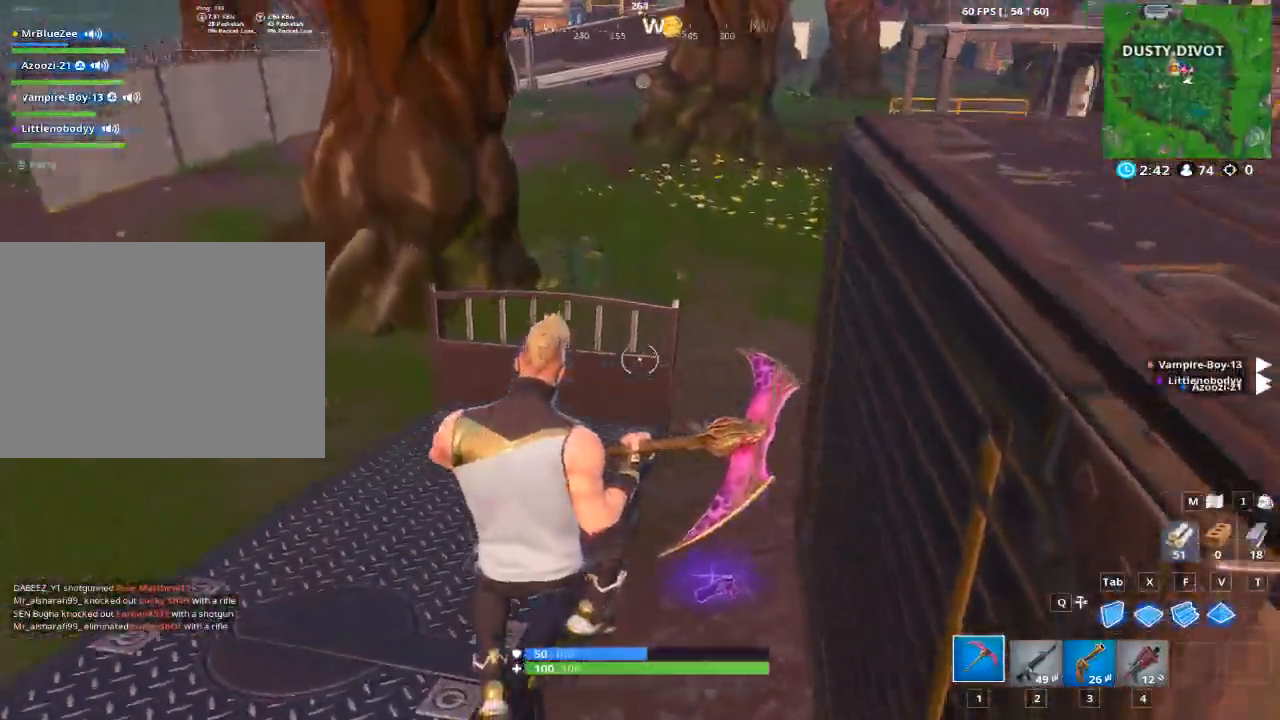
{"keys": ["a"], "mouse": [], "mouse_move": "still", "events": []}
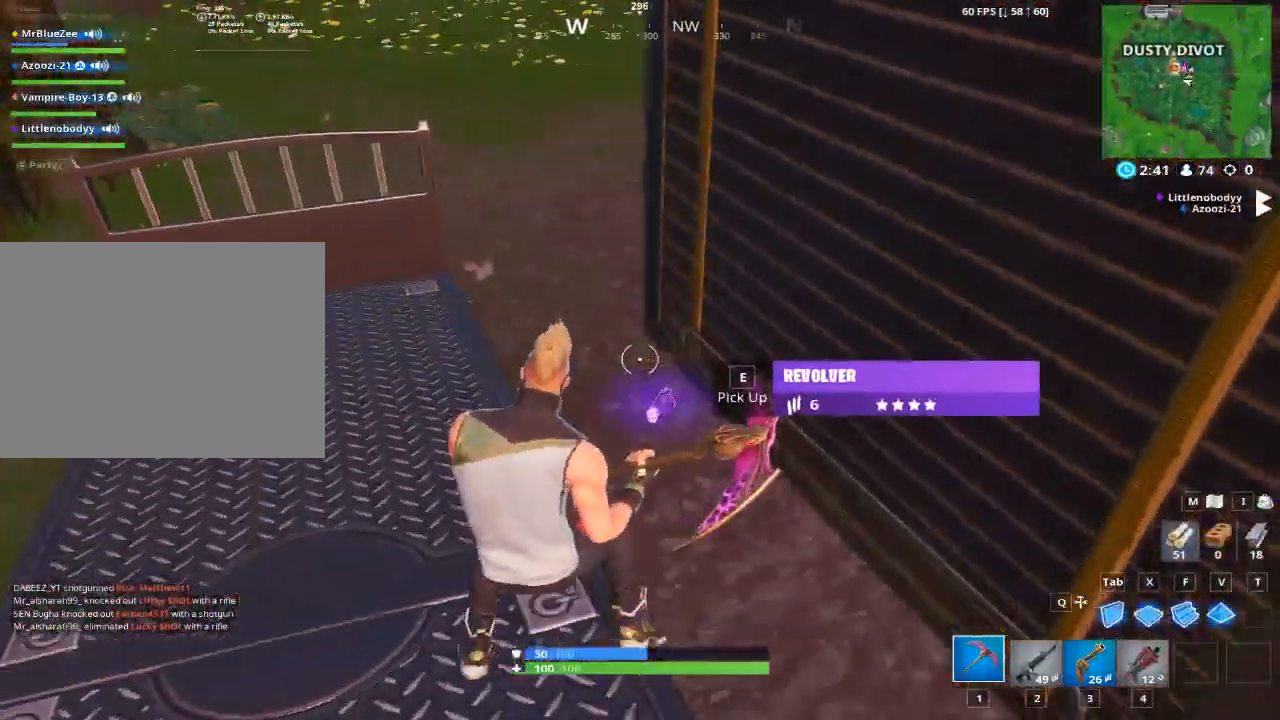
{"keys": ["a", "w"], "mouse": [], "mouse_move": "up", "events": [[217, "e", "down"], [400, "e", "up"], [450, "w", "down"]]}